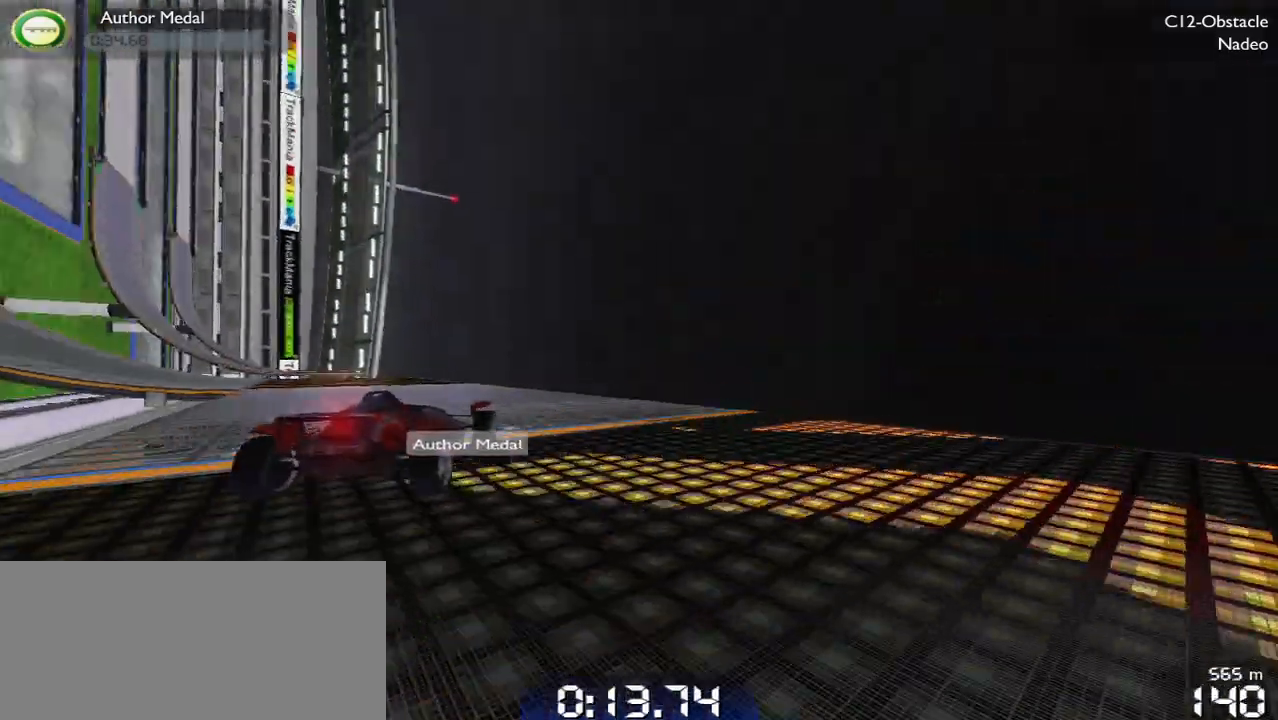
Gameplay with keyboard; each line is a JSON object with the keys held at the frame after it. "events" lists presses ("down") and releases ("up") of "brake", "down", "left", "right" and "up" between this image and that frame as [ms after this image, input, new state], when the widget could be followed in between. No other keys are recorded. Mouse input is not recorded. Key names are as the overlay labels them; some are game actions (e.g. jump) rather than physical keys.
{"keys": ["left", "up"], "events": [[133, "up", "down"]]}
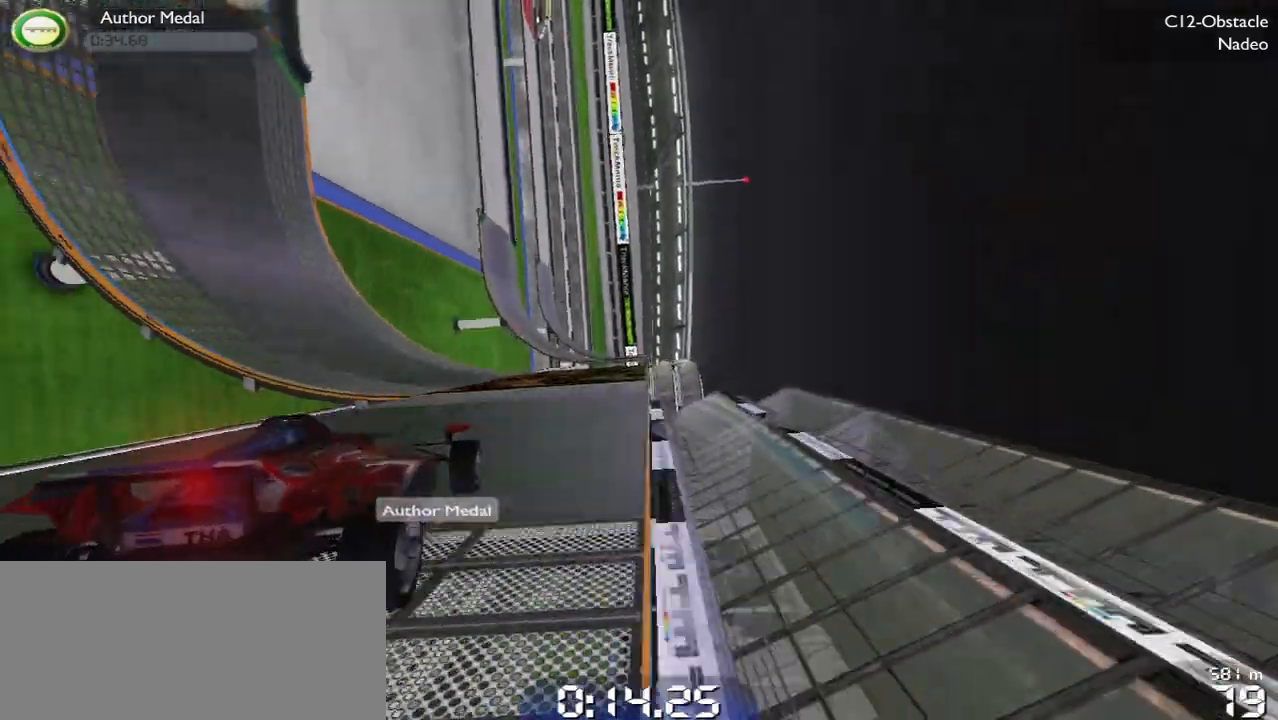
{"keys": ["up"], "events": [[200, "left", "up"]]}
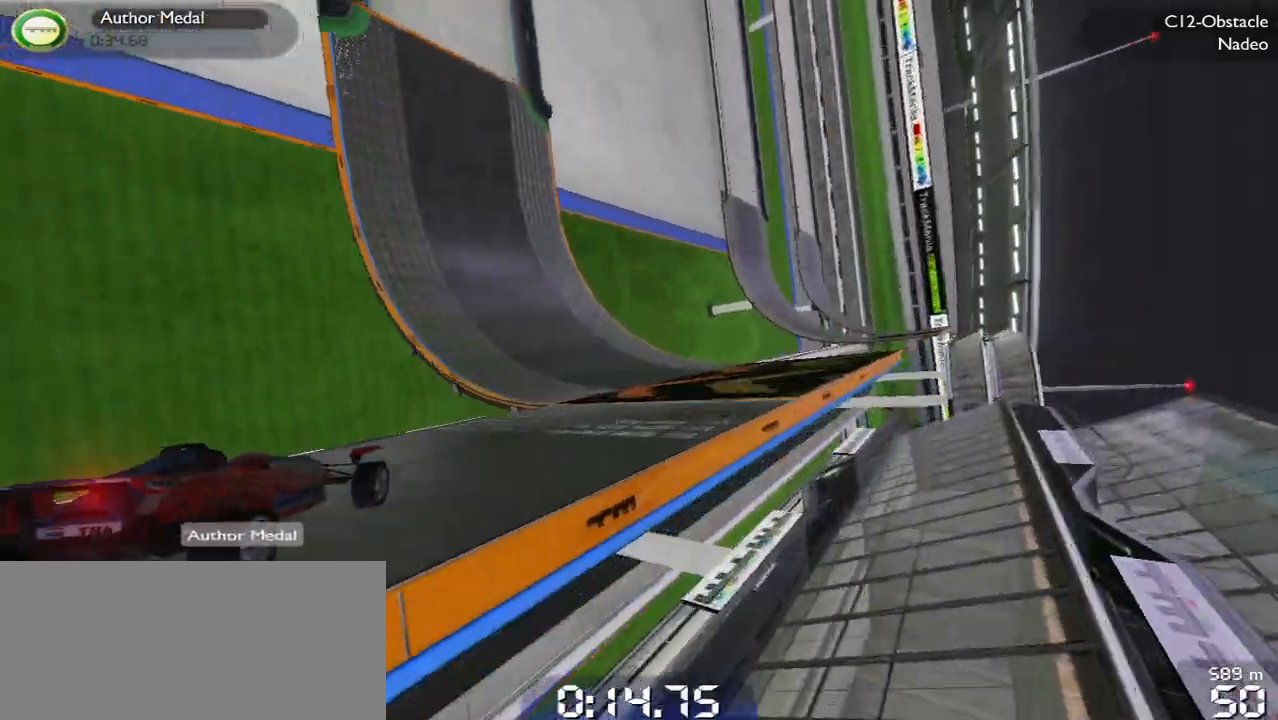
{"keys": ["right", "up"], "events": [[67, "right", "down"]]}
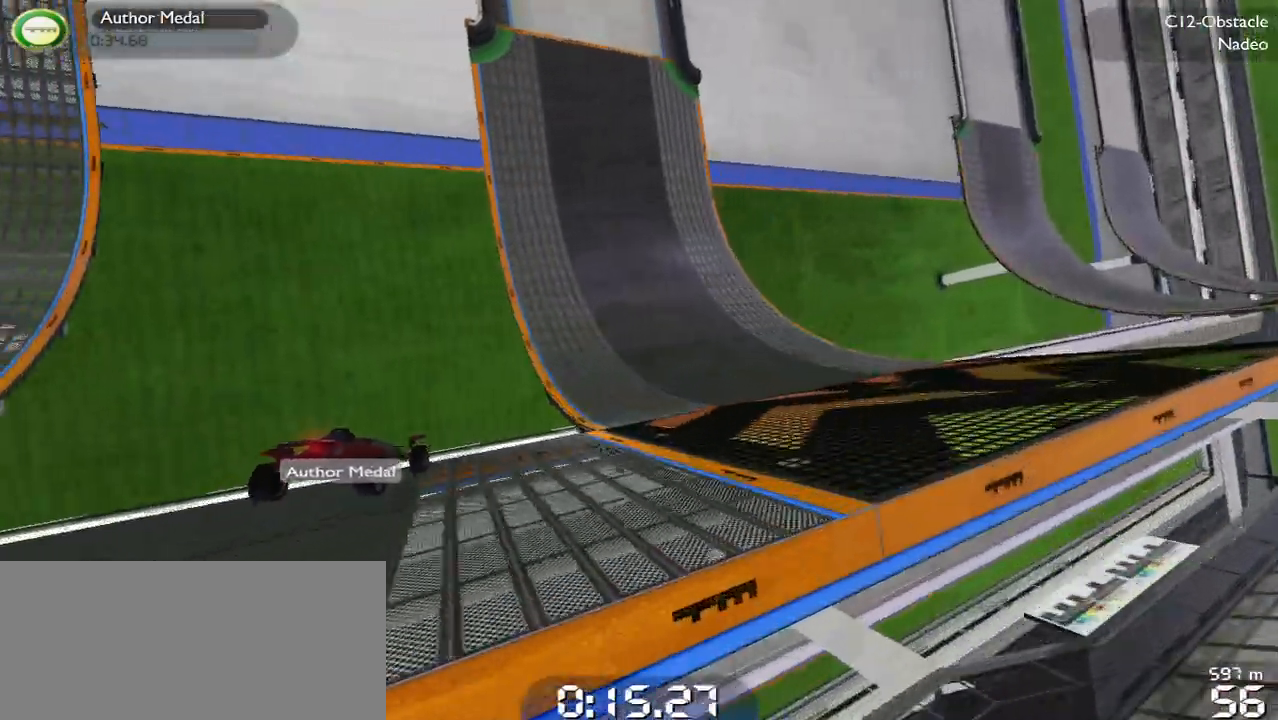
{"keys": ["up"], "events": [[300, "right", "up"]]}
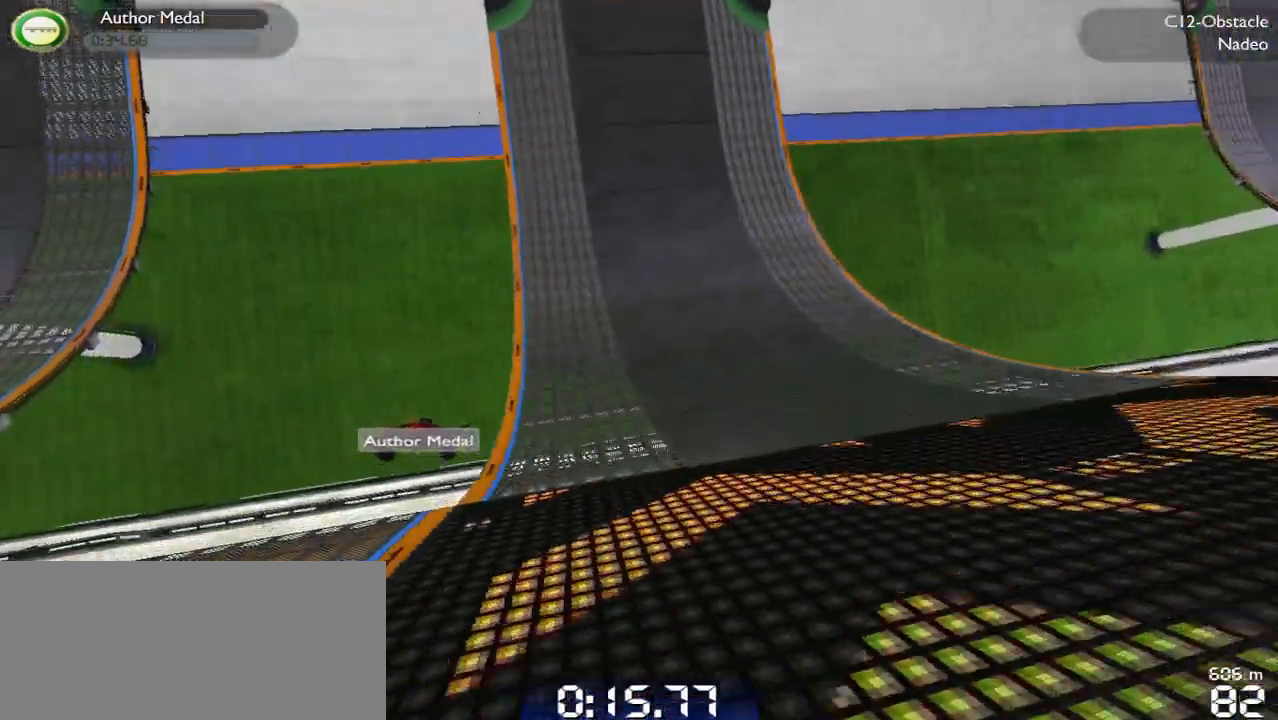
{"keys": ["up"], "events": []}
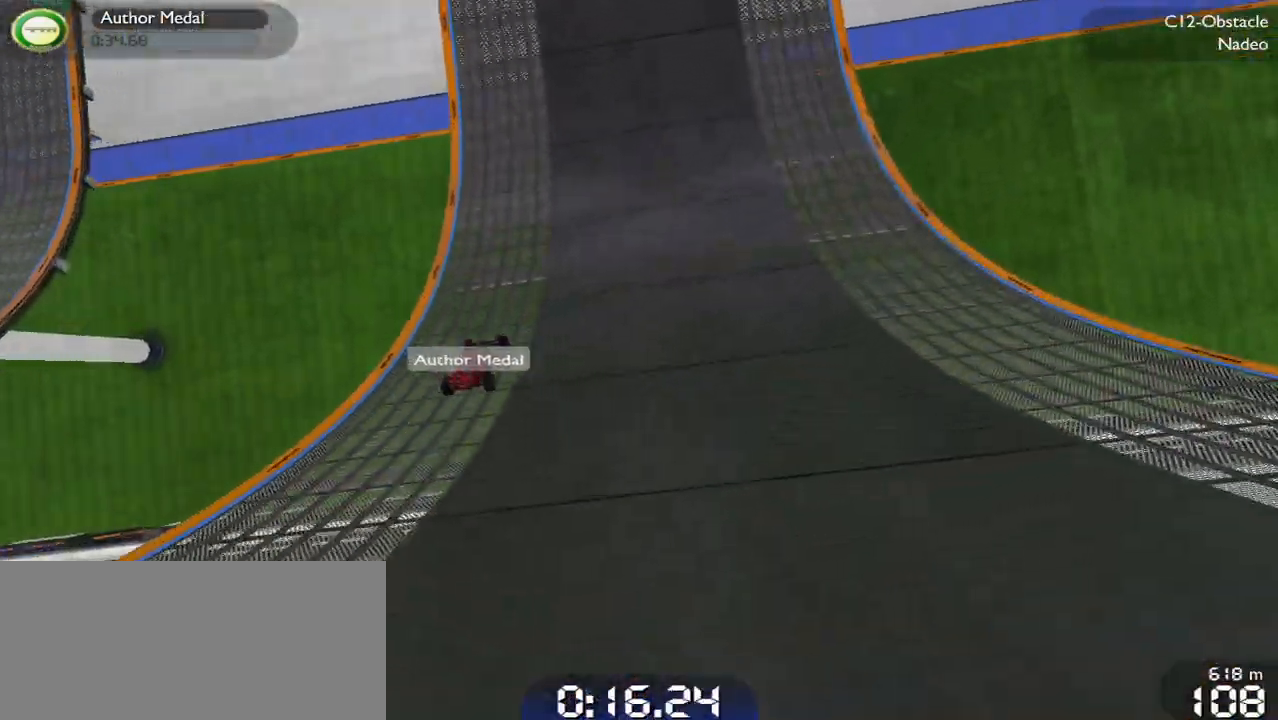
{"keys": ["up"], "events": []}
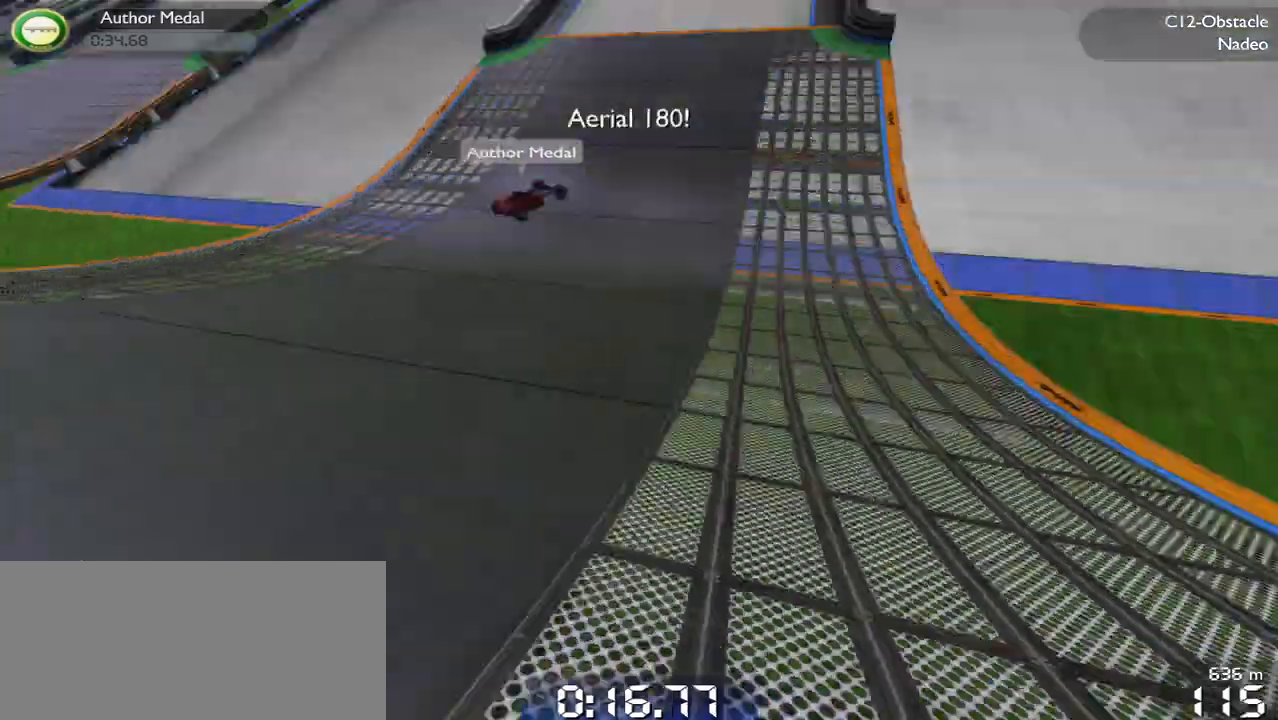
{"keys": ["up"], "events": []}
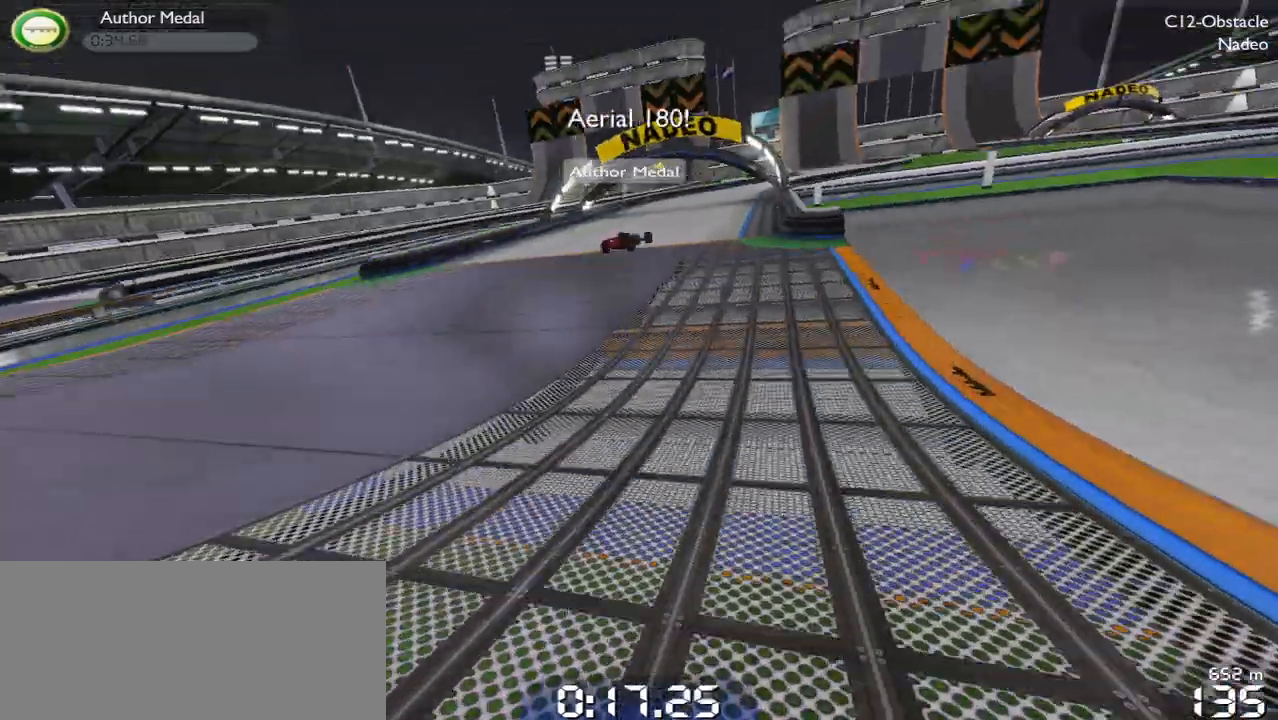
{"keys": ["up"], "events": [[300, "right", "down"], [467, "right", "up"]]}
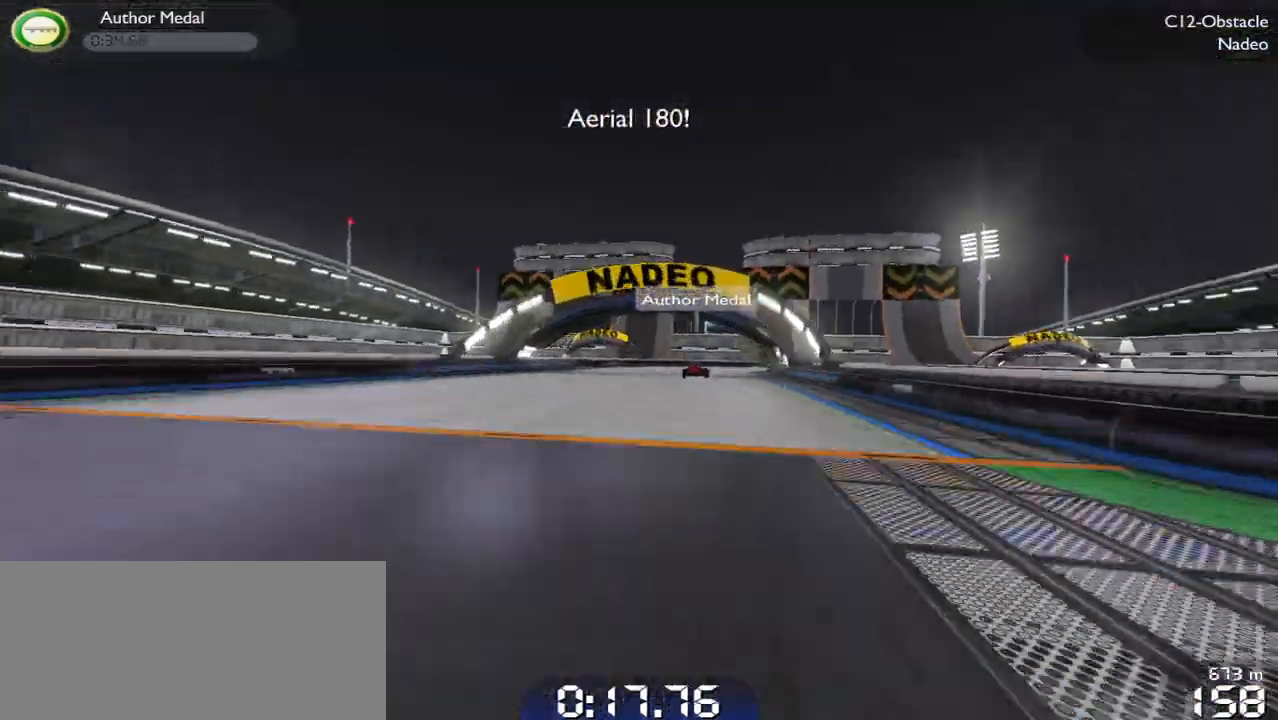
{"keys": ["up"], "events": [[67, "right", "down"], [167, "right", "up"]]}
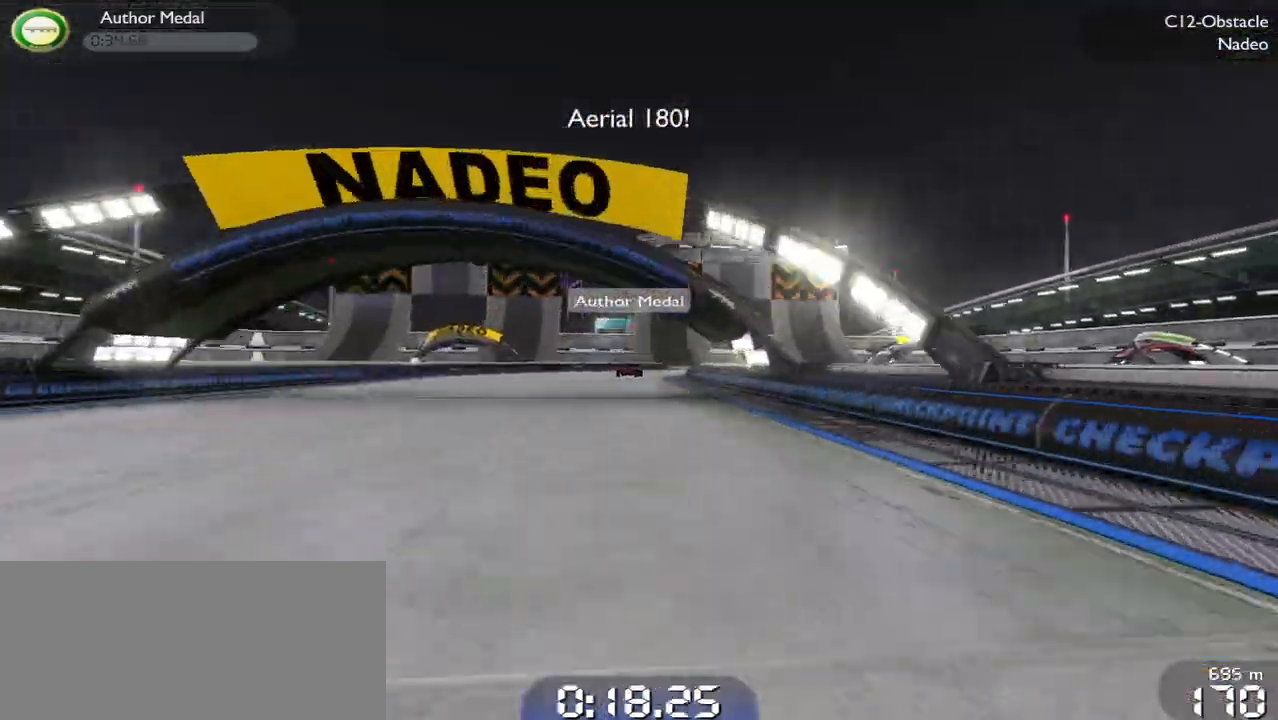
{"keys": ["up"], "events": []}
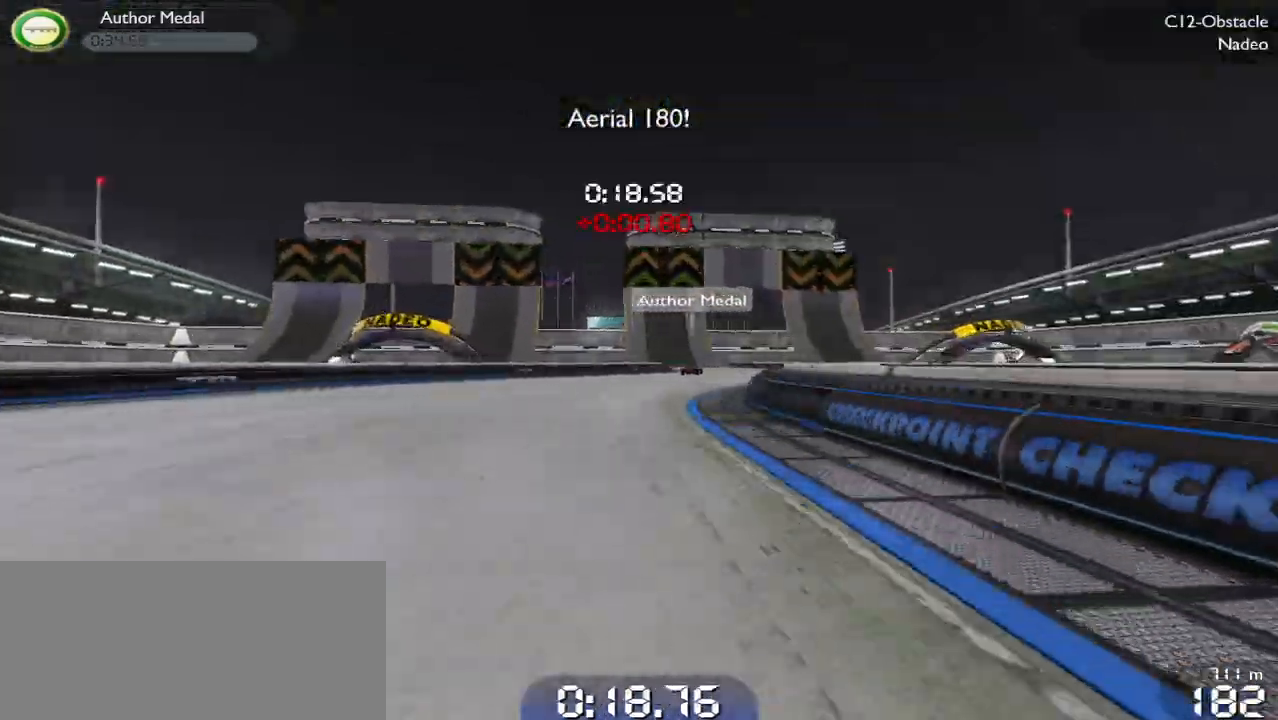
{"keys": ["up"], "events": [[100, "right", "down"], [200, "right", "up"], [300, "right", "down"], [433, "right", "up"]]}
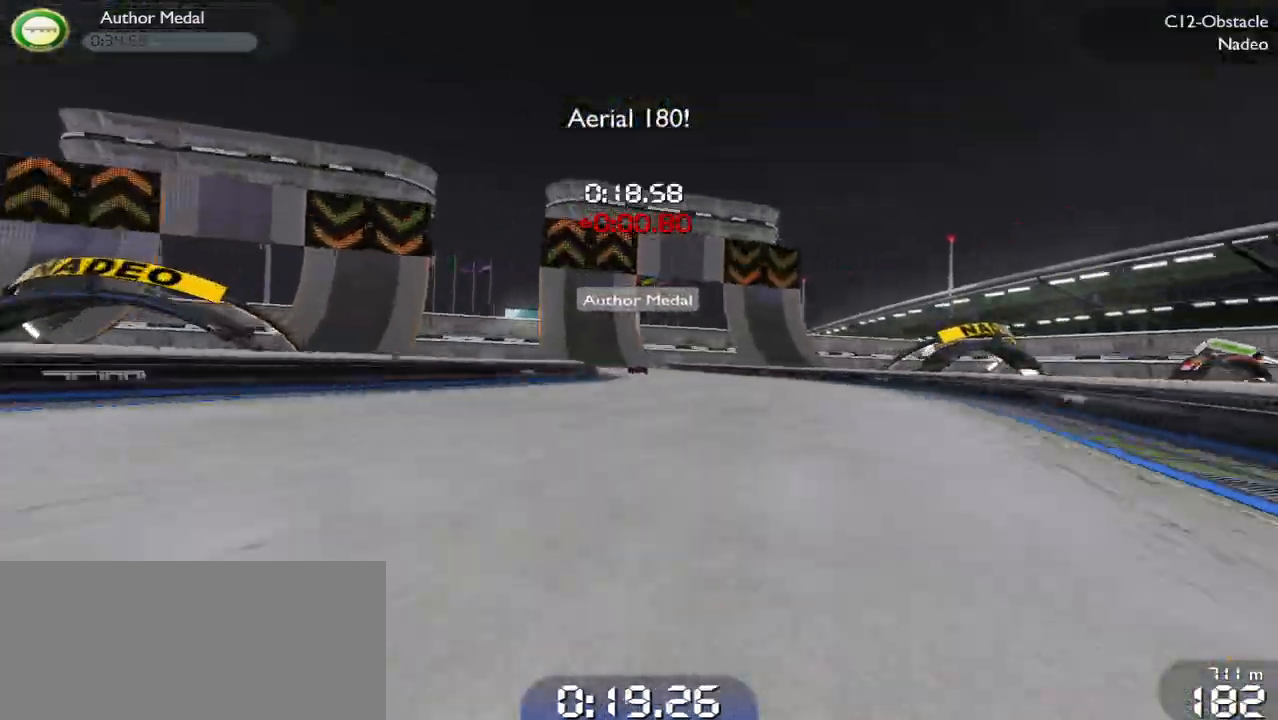
{"keys": ["left", "up"], "events": [[500, "left", "down"]]}
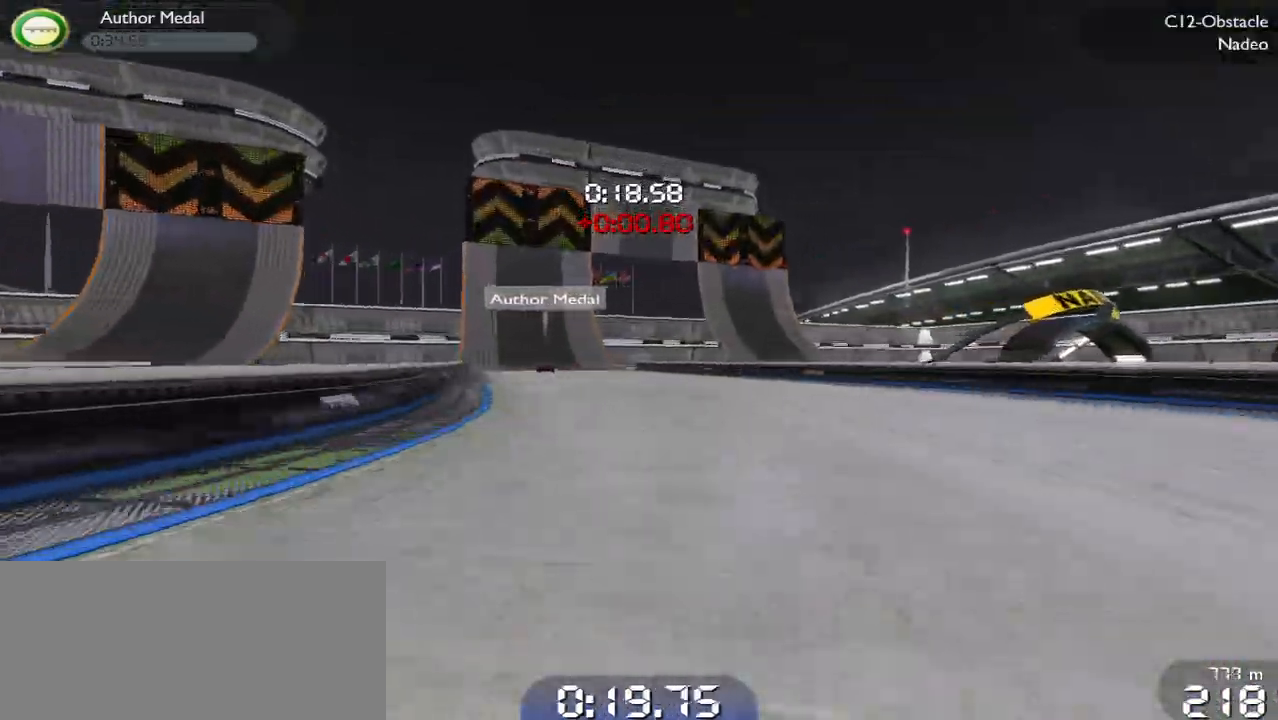
{"keys": ["up"], "events": [[333, "left", "up"]]}
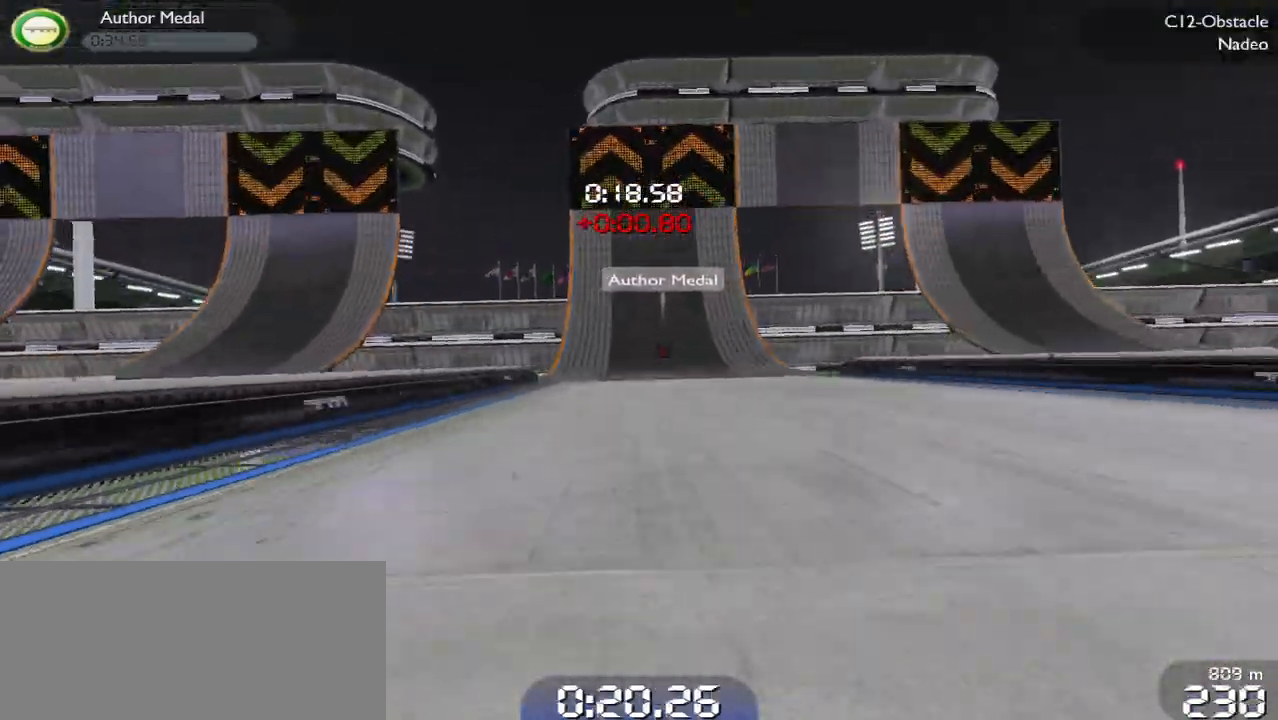
{"keys": ["up"], "events": []}
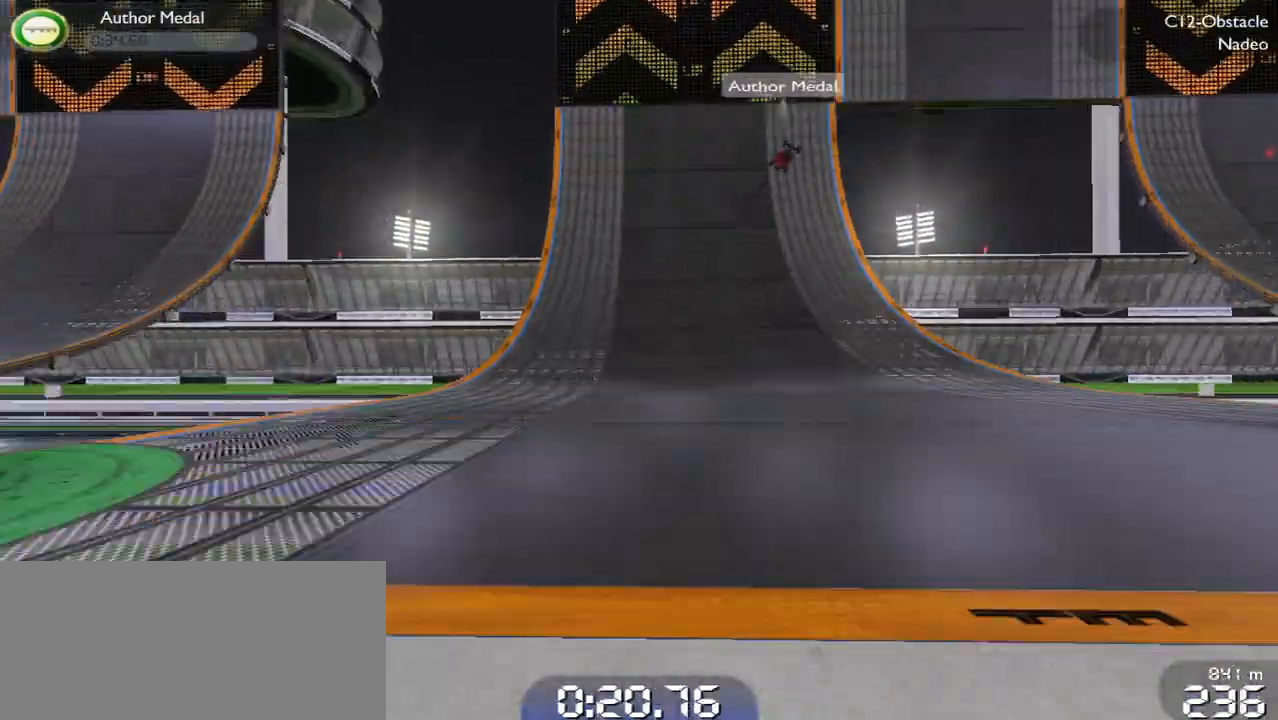
{"keys": ["right", "up"], "events": [[133, "right", "down"], [167, "up", "up"], [300, "up", "down"]]}
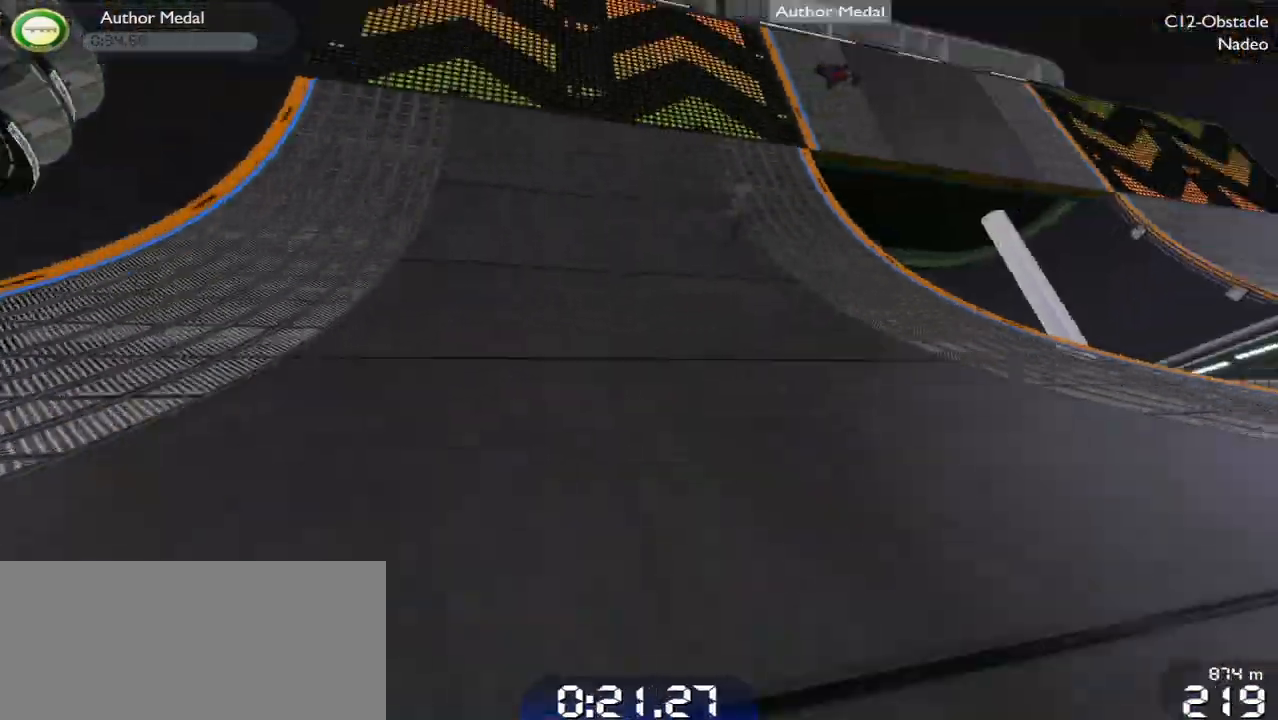
{"keys": ["right", "up"], "events": [[33, "up", "up"], [100, "up", "down"], [267, "up", "up"], [367, "up", "down"]]}
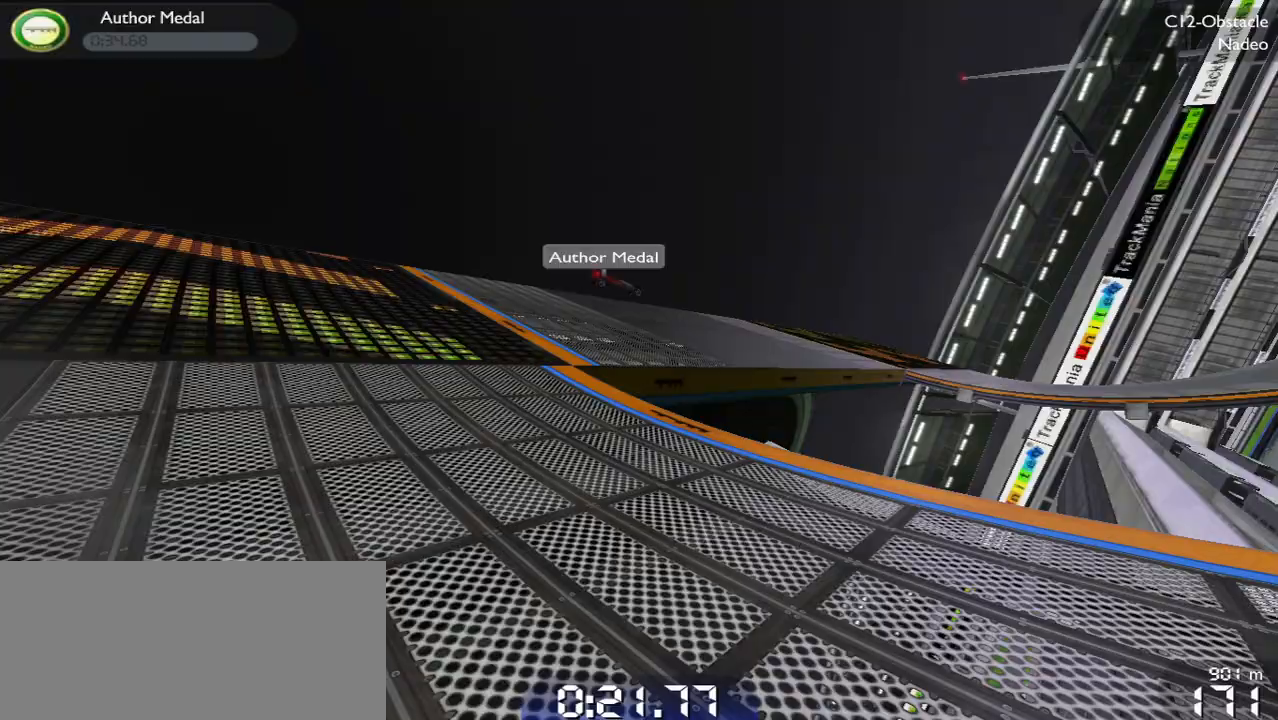
{"keys": ["right", "up"], "events": []}
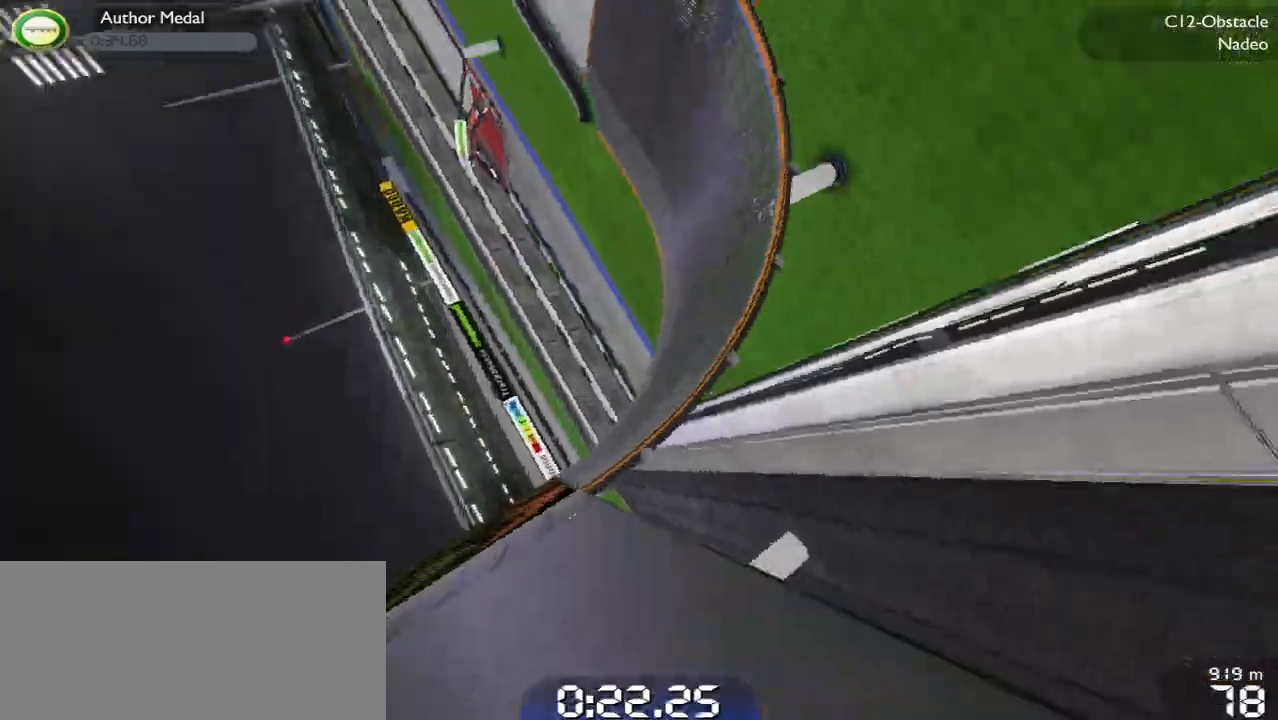
{"keys": ["left", "up"], "events": [[267, "right", "up"], [400, "left", "down"]]}
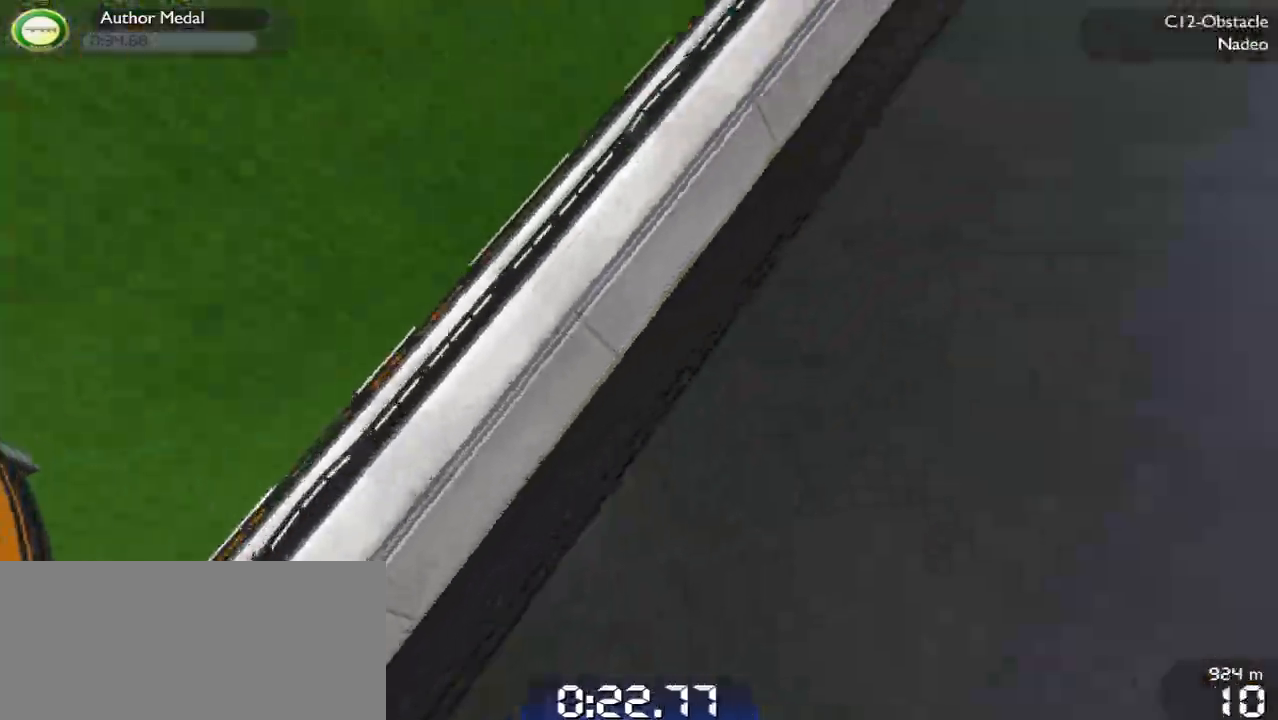
{"keys": ["left", "up"], "events": []}
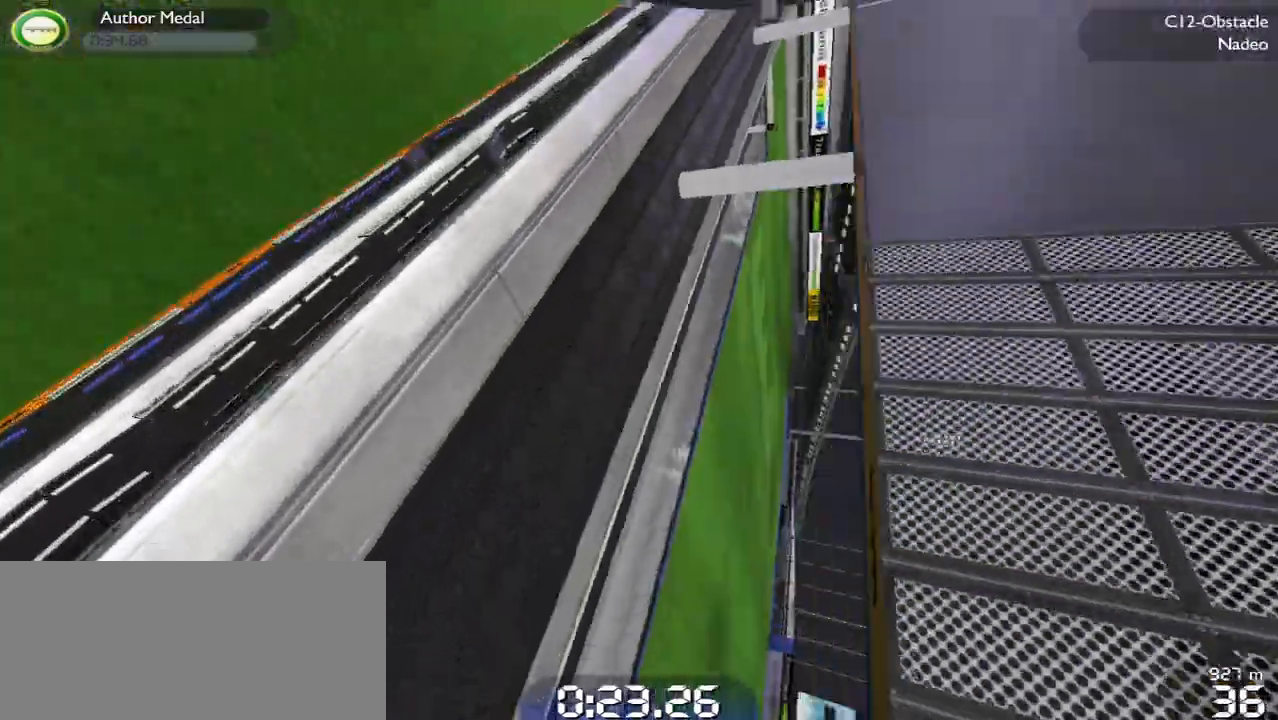
{"keys": ["left", "up"], "events": []}
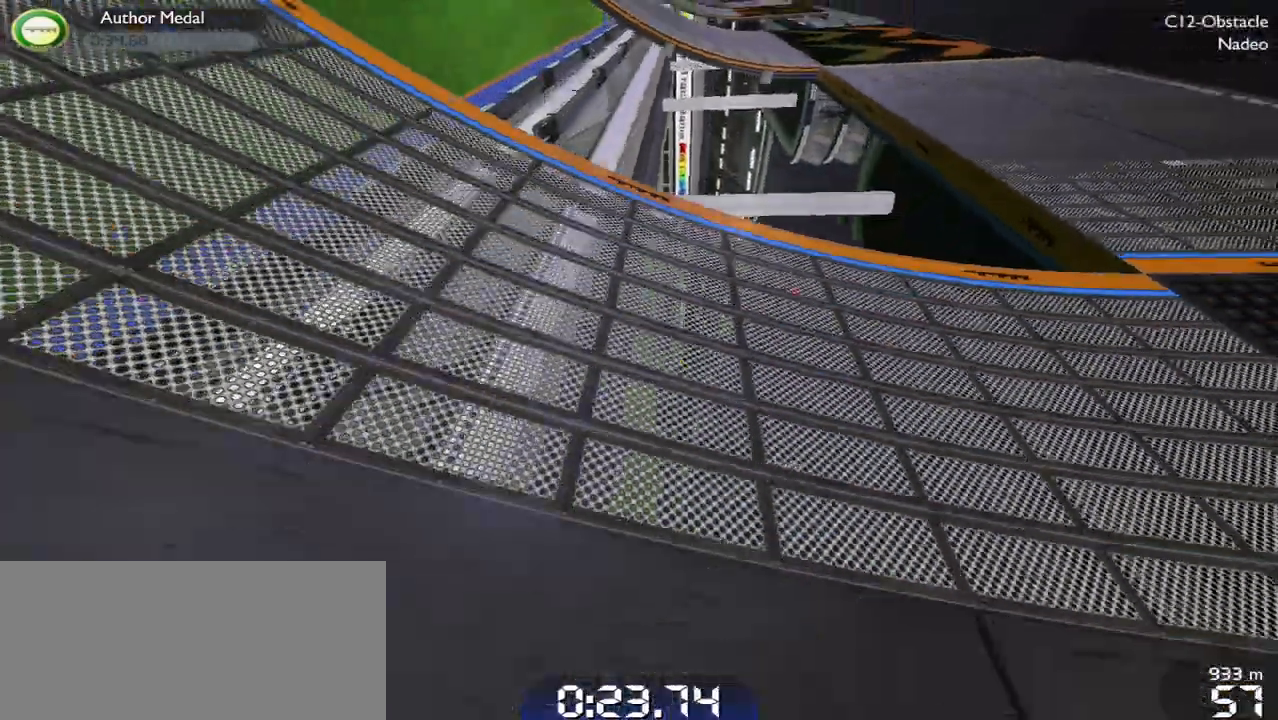
{"keys": ["left", "up"], "events": []}
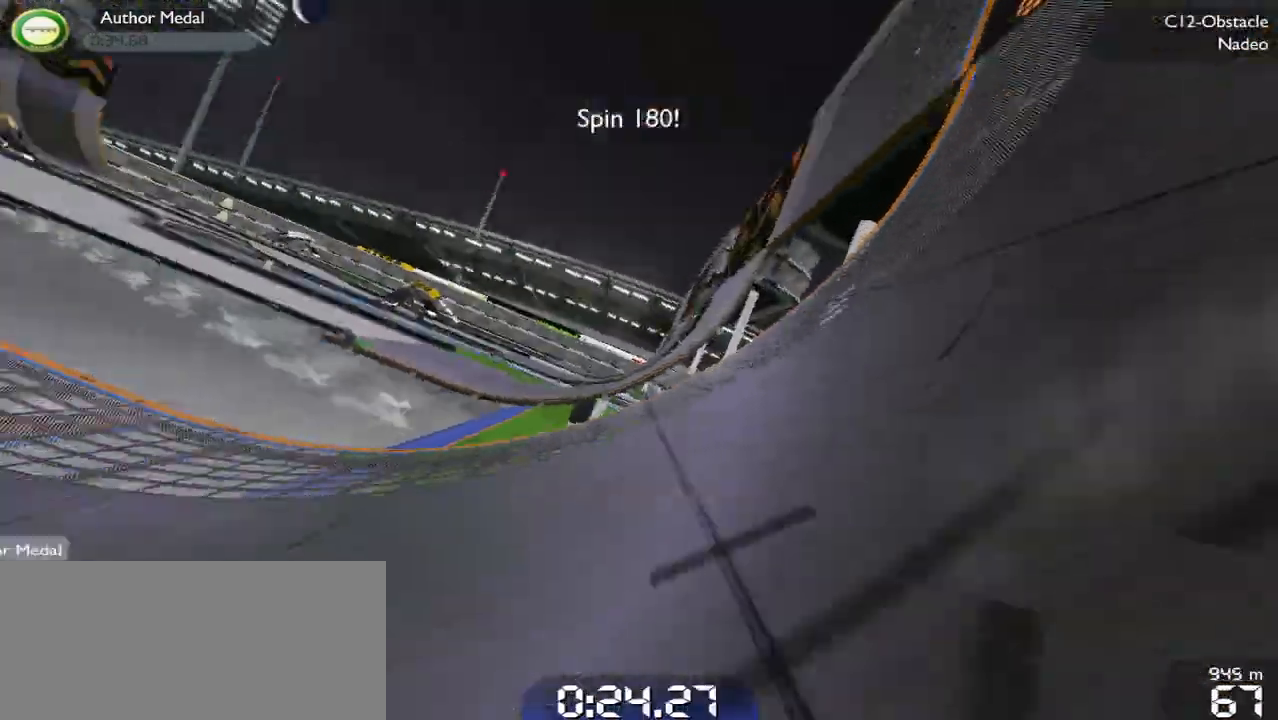
{"keys": ["up"], "events": [[467, "left", "up"]]}
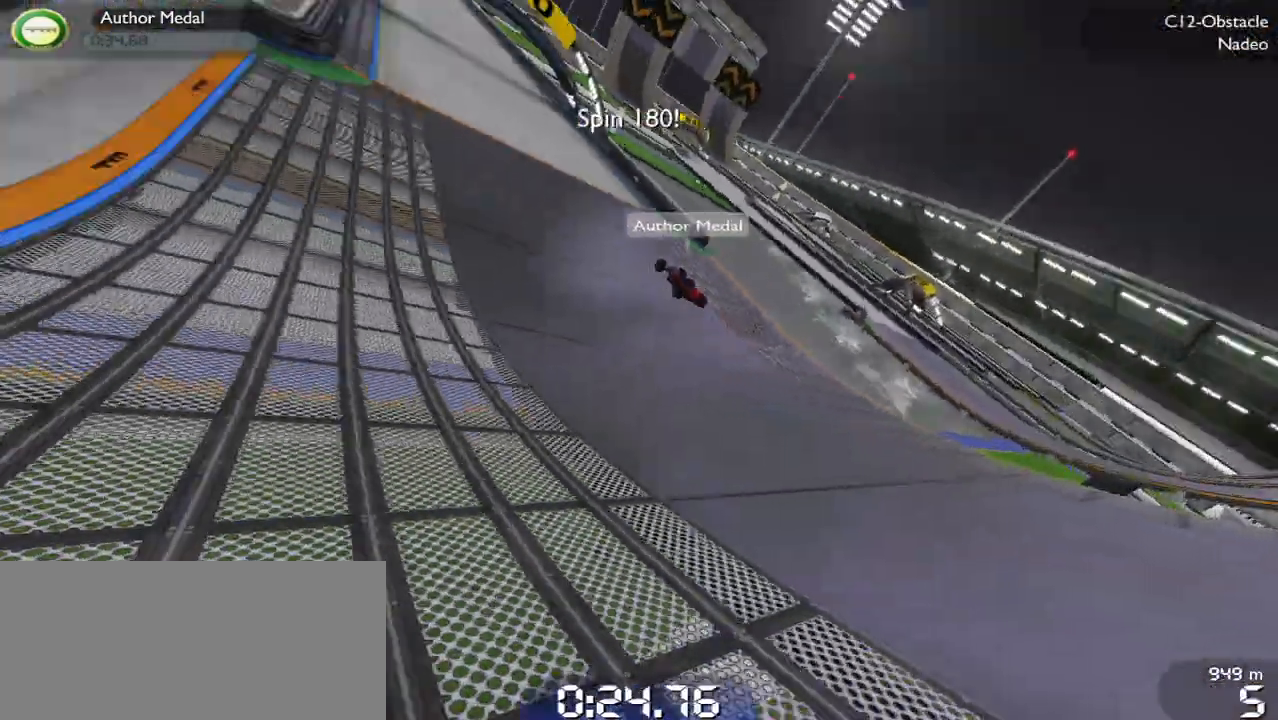
{"keys": ["up"], "events": []}
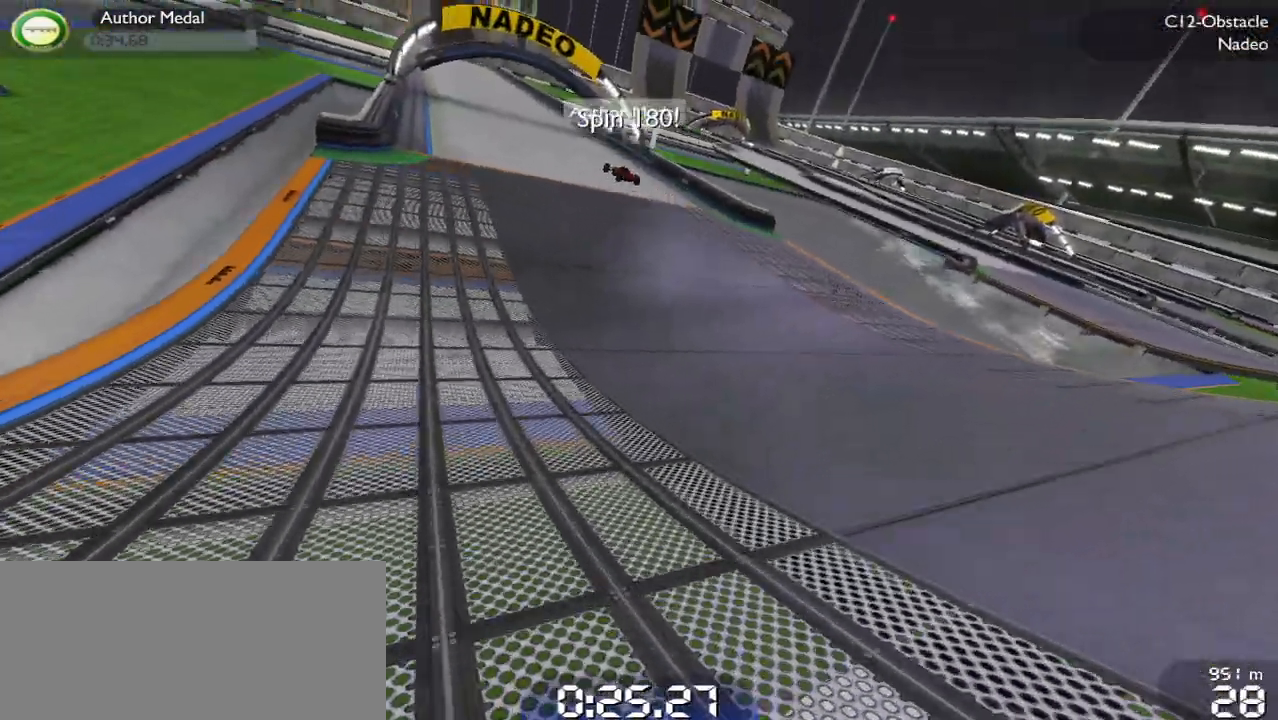
{"keys": ["left", "up"], "events": [[367, "left", "down"]]}
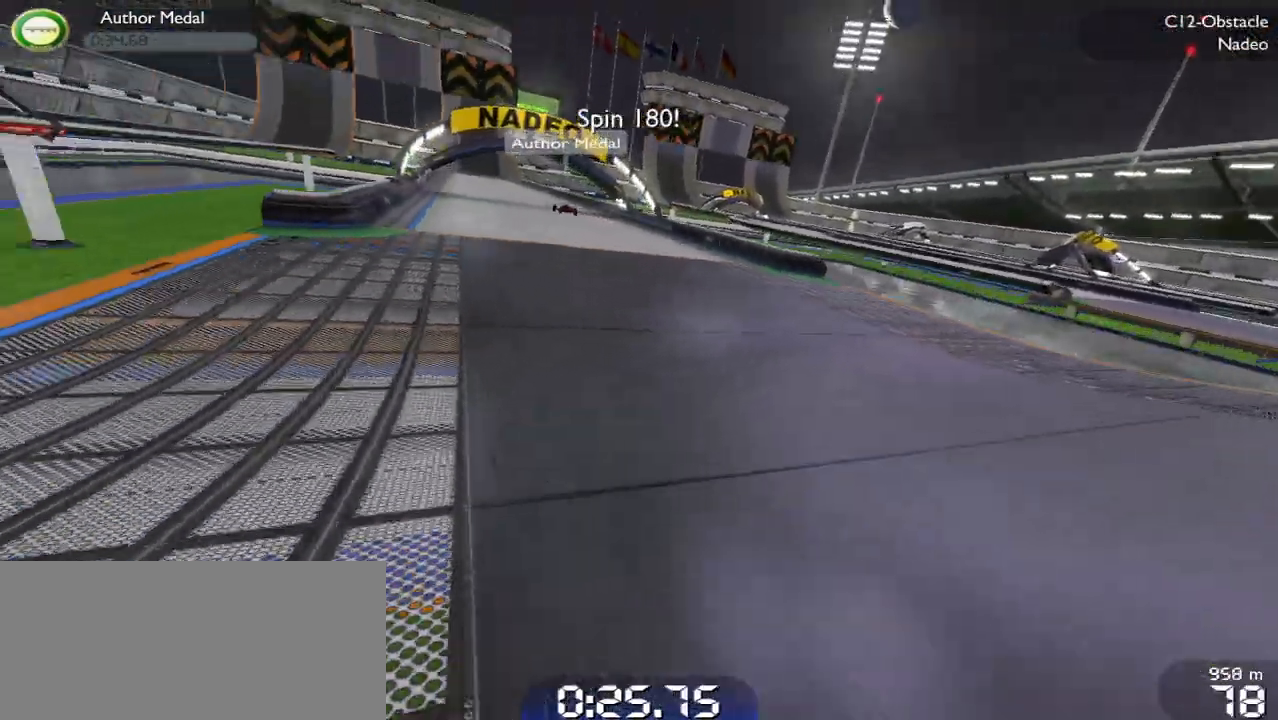
{"keys": ["up"], "events": [[33, "left", "up"]]}
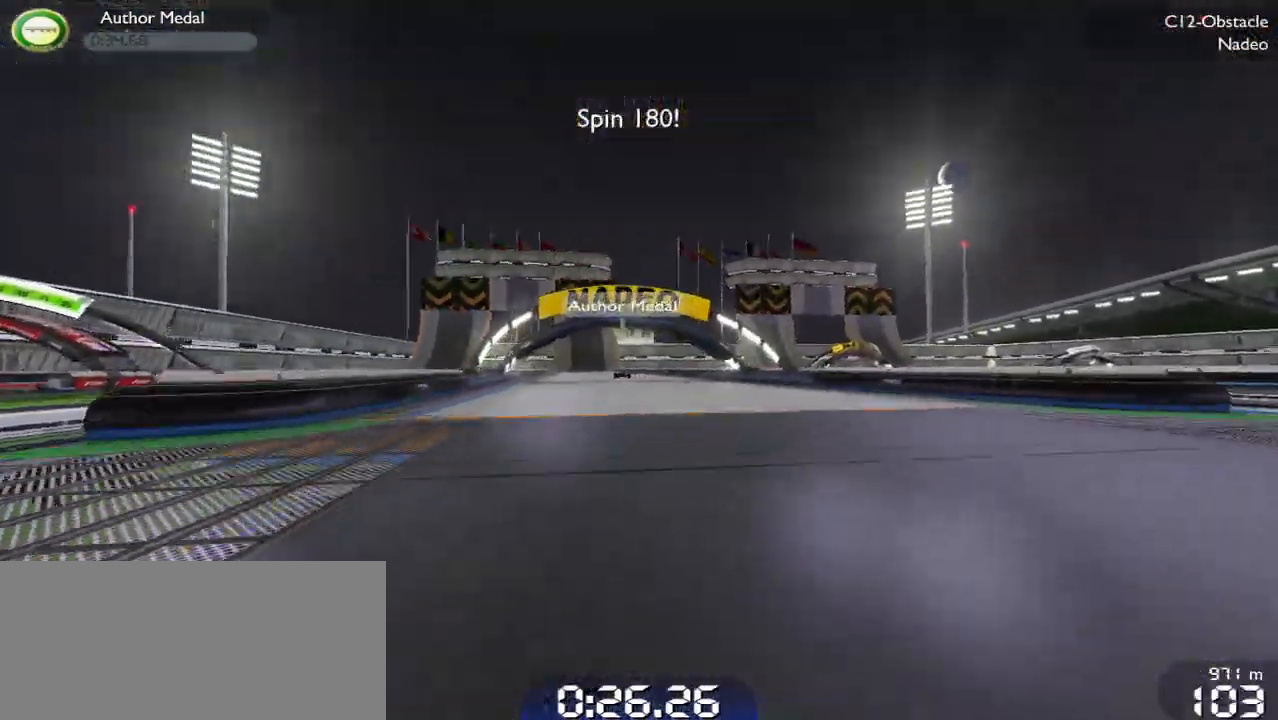
{"keys": ["up"], "events": []}
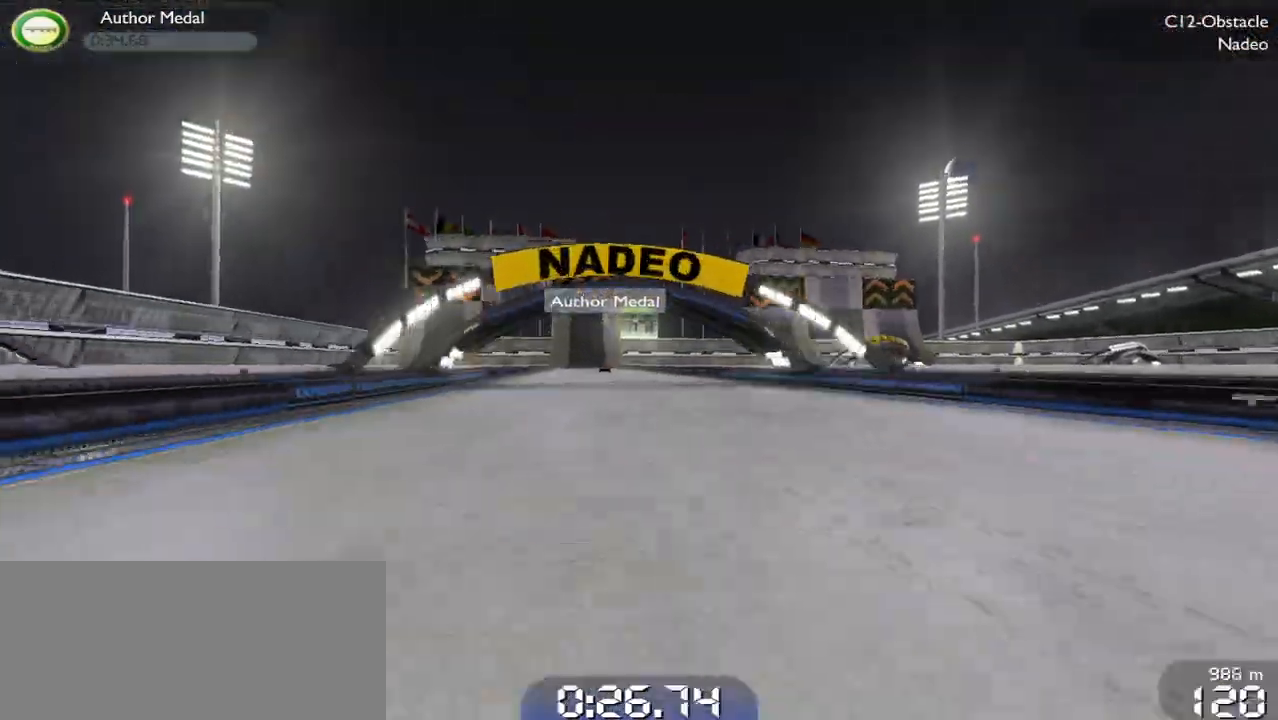
{"keys": ["up"], "events": []}
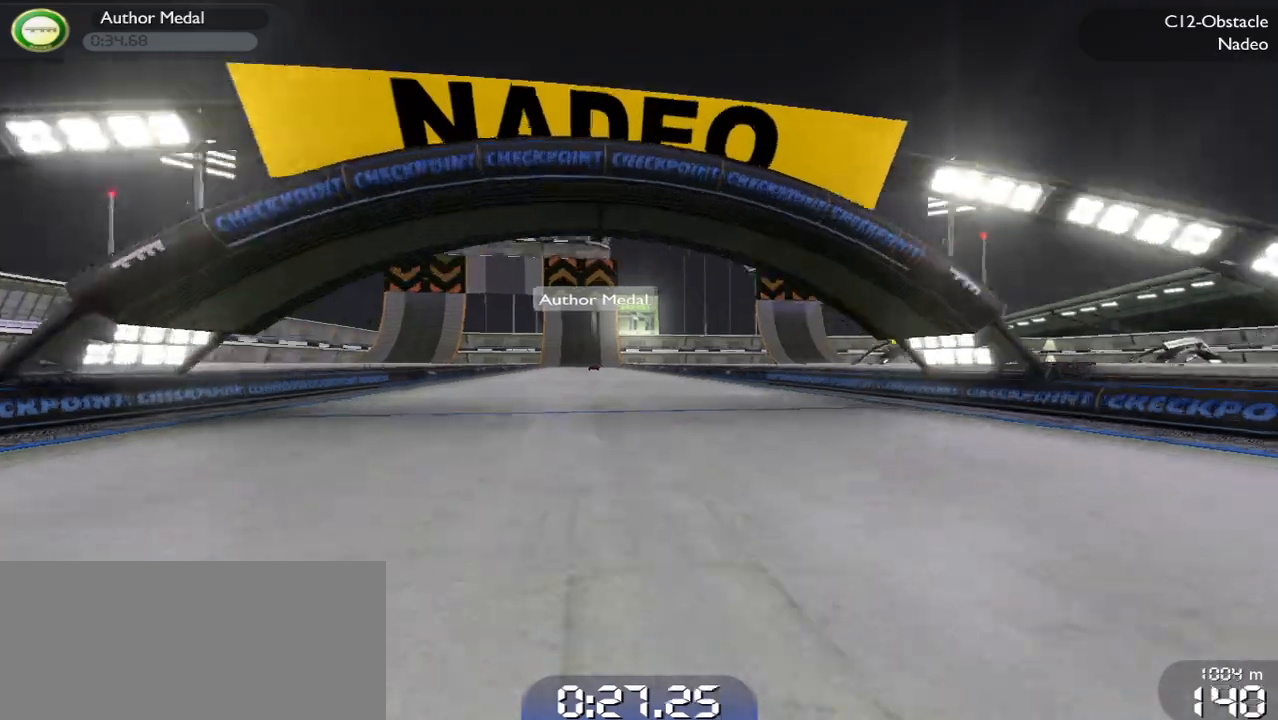
{"keys": ["up"], "events": []}
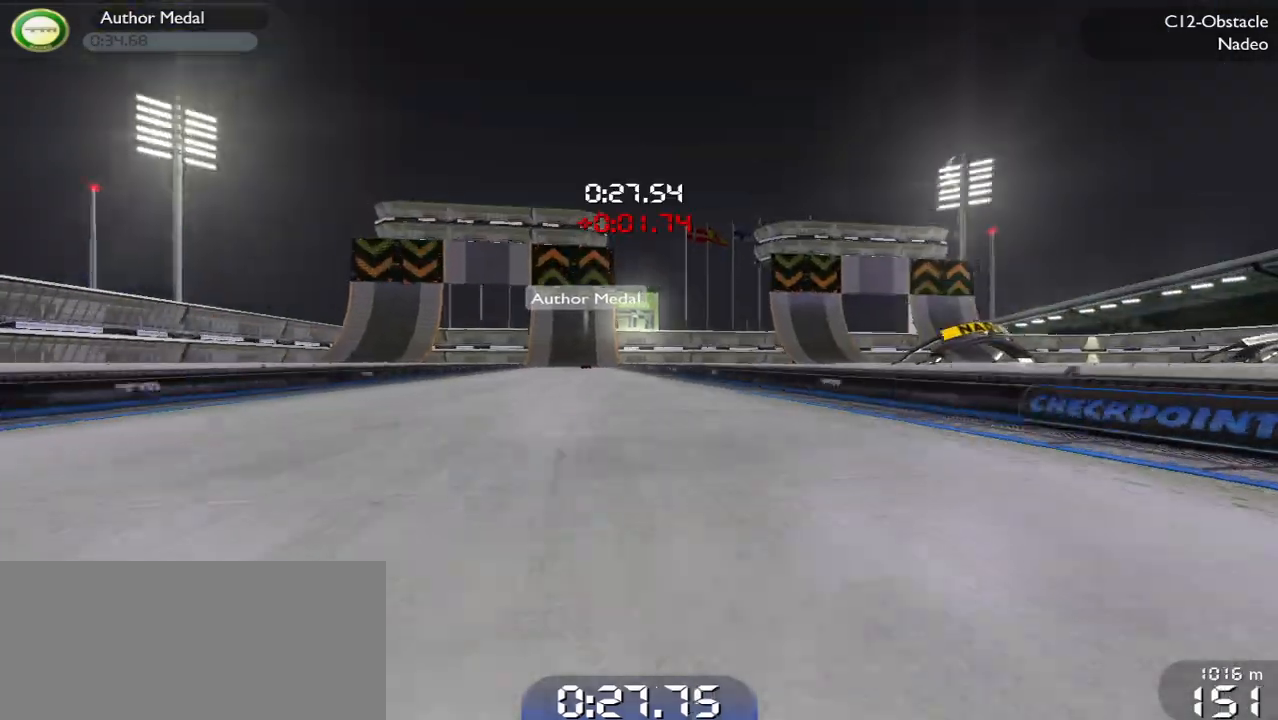
{"keys": ["left", "up"], "events": [[467, "left", "down"]]}
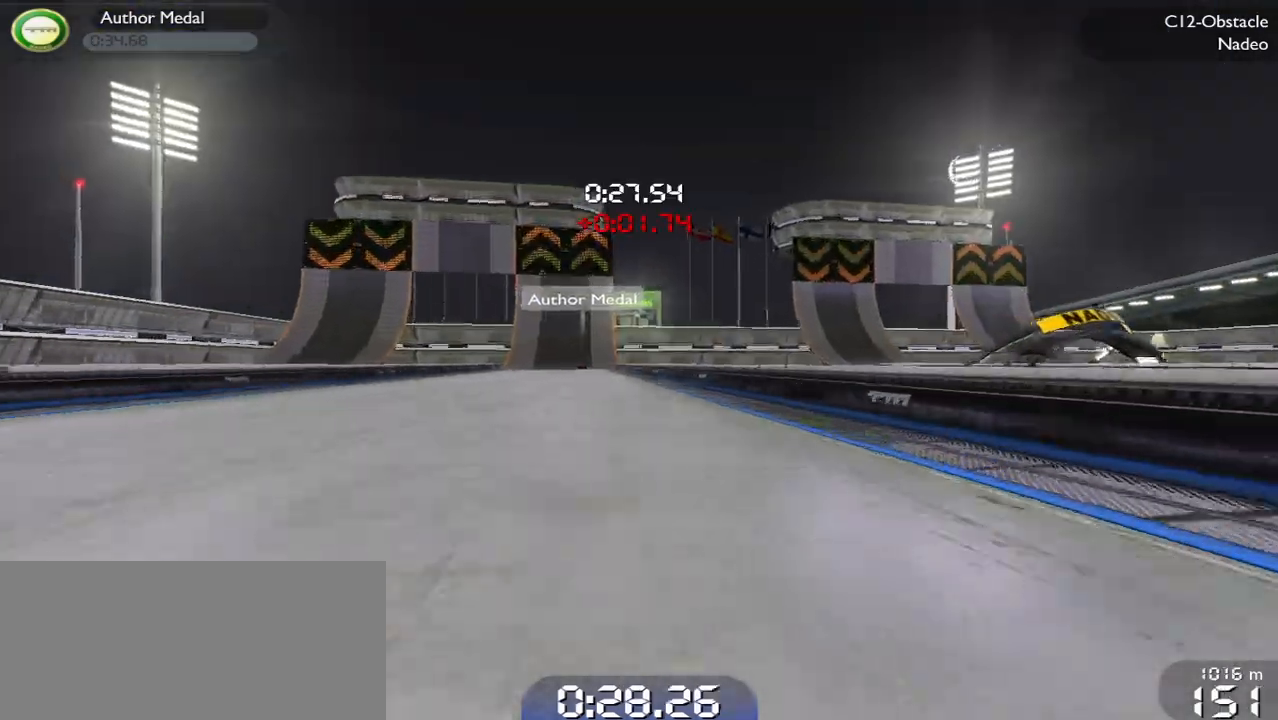
{"keys": ["up"], "events": [[100, "left", "up"]]}